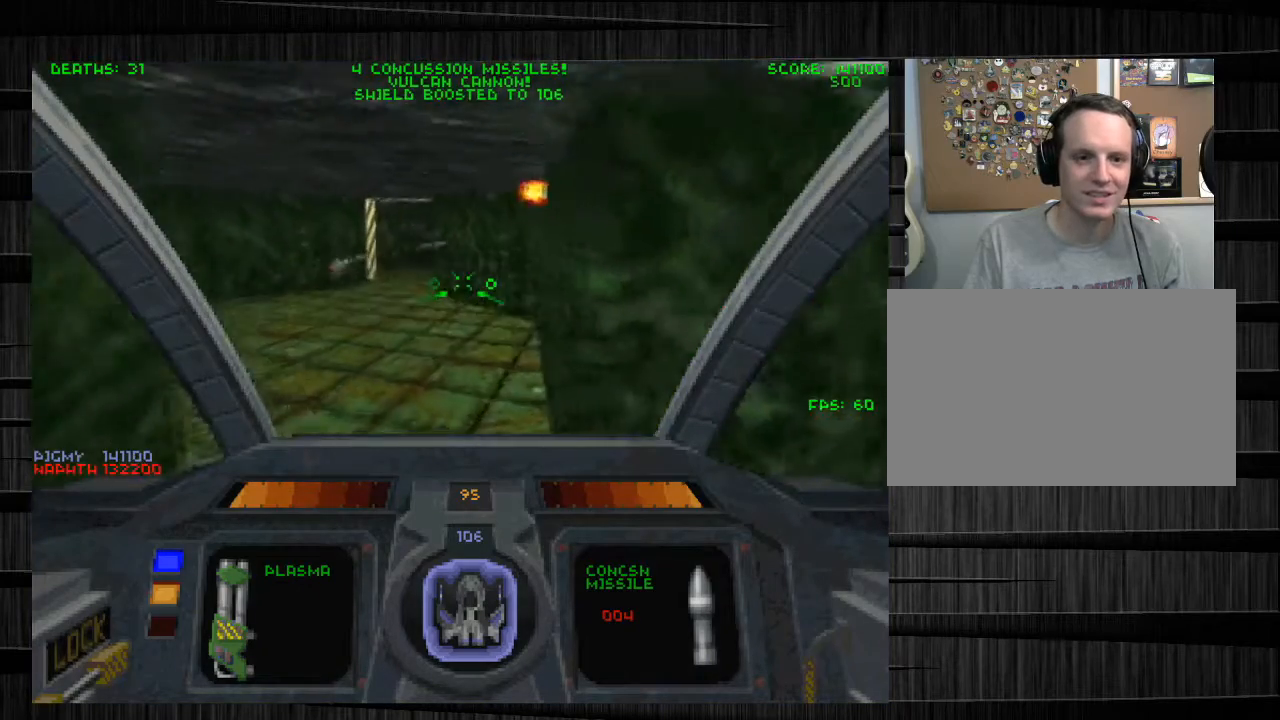
Gameplay with keyboard and mouse; each line is a JSON object with the keys and mouse buttons held at the frame after it. "events" lists presses ("down") and releases ("up") of "1", "2", "3", "4", "5", "a", "alt", "c", "ctrl", "d", "e", "f", "q", "r", "s", "shift", "space", "tab", "v", "w", "x", "z", "mouse_left", "mouse_middle", "mouse_right", "mouse_wheel_up" and "mouse_wheel_down" between this image and that frame as [ms after this image, input, new state], when the widget could be followed in between. "mouse_left", "mouse_middle", "mouse_right", "mouse_wheel_up", "mouse_wheel_down" = the "left", "middle", "right", "wheel_up", "wheel_down" buttons of the "mouse" list. No other keys are recorded. Not read: mouse_move.
{"keys": ["d", "w"], "mouse": [], "events": [[167, "s", "up"], [267, "a", "up"], [300, "w", "down"], [434, "d", "down"]]}
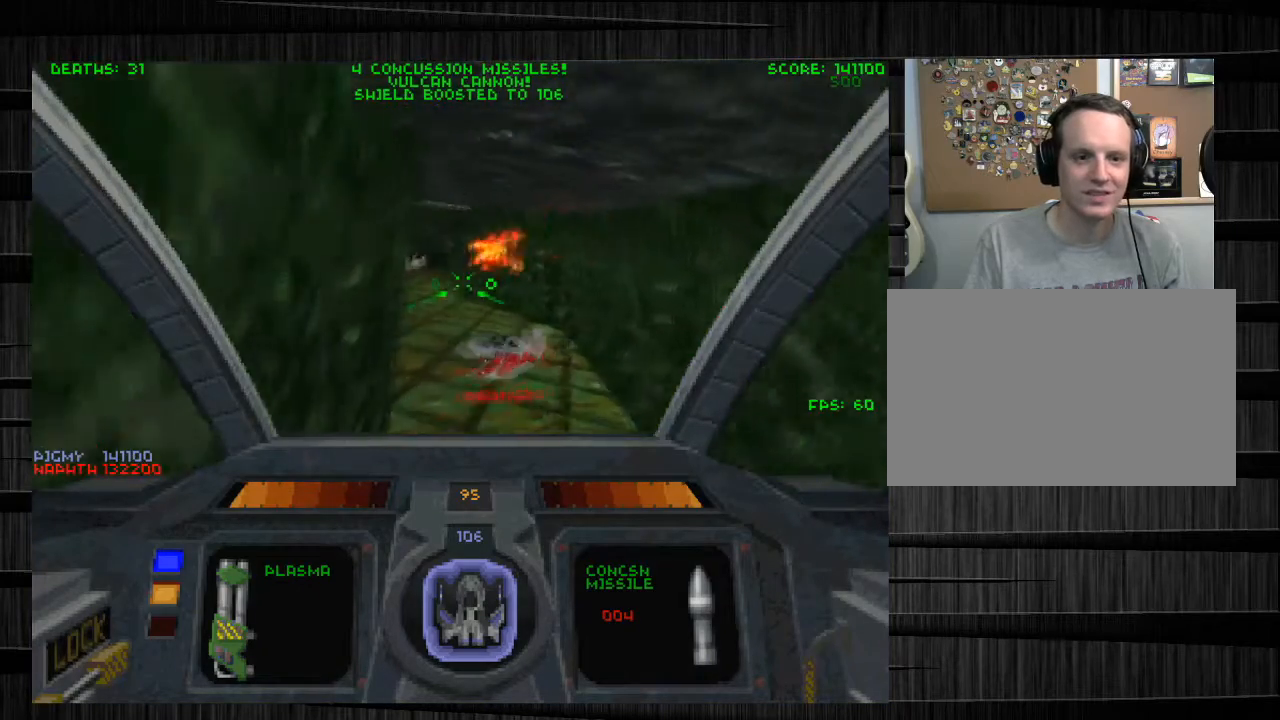
{"keys": ["d"], "mouse": [], "events": [[66, "d", "up"], [367, "w", "up"], [500, "d", "down"]]}
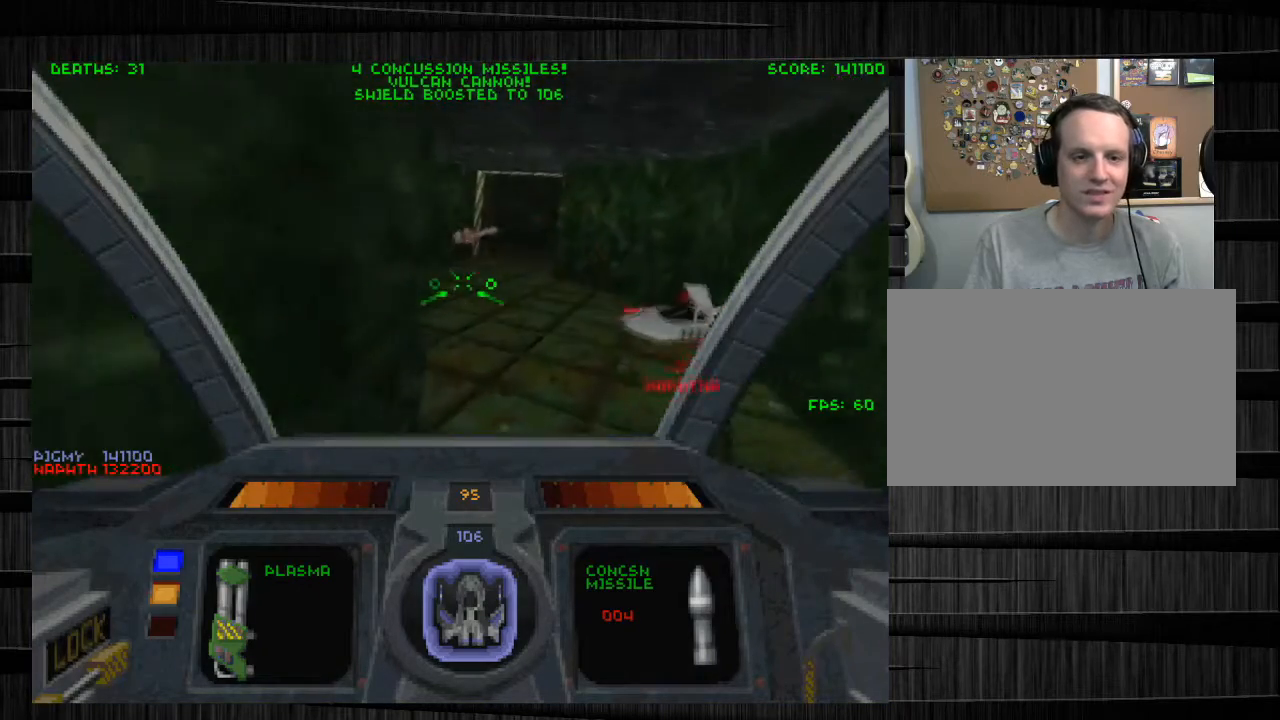
{"keys": [], "mouse": [], "events": [[134, "d", "up"]]}
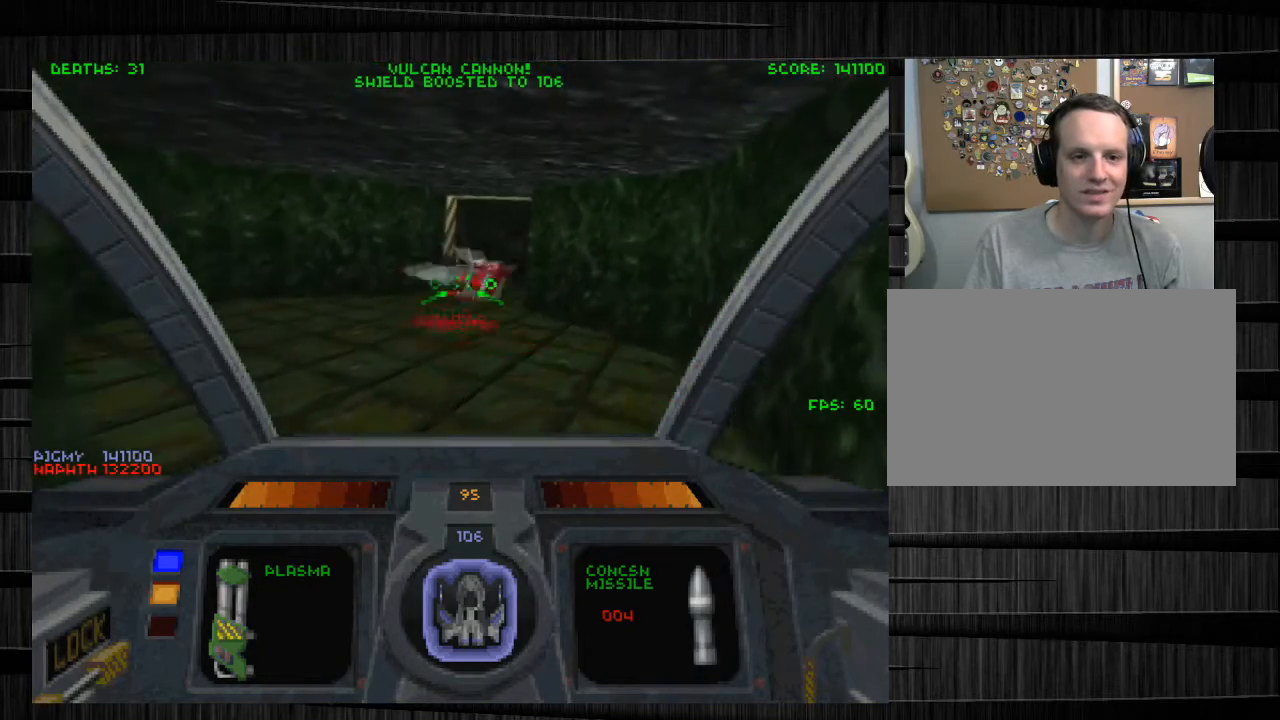
{"keys": ["d", "w"], "mouse": [], "events": [[200, "w", "down"], [333, "d", "down"]]}
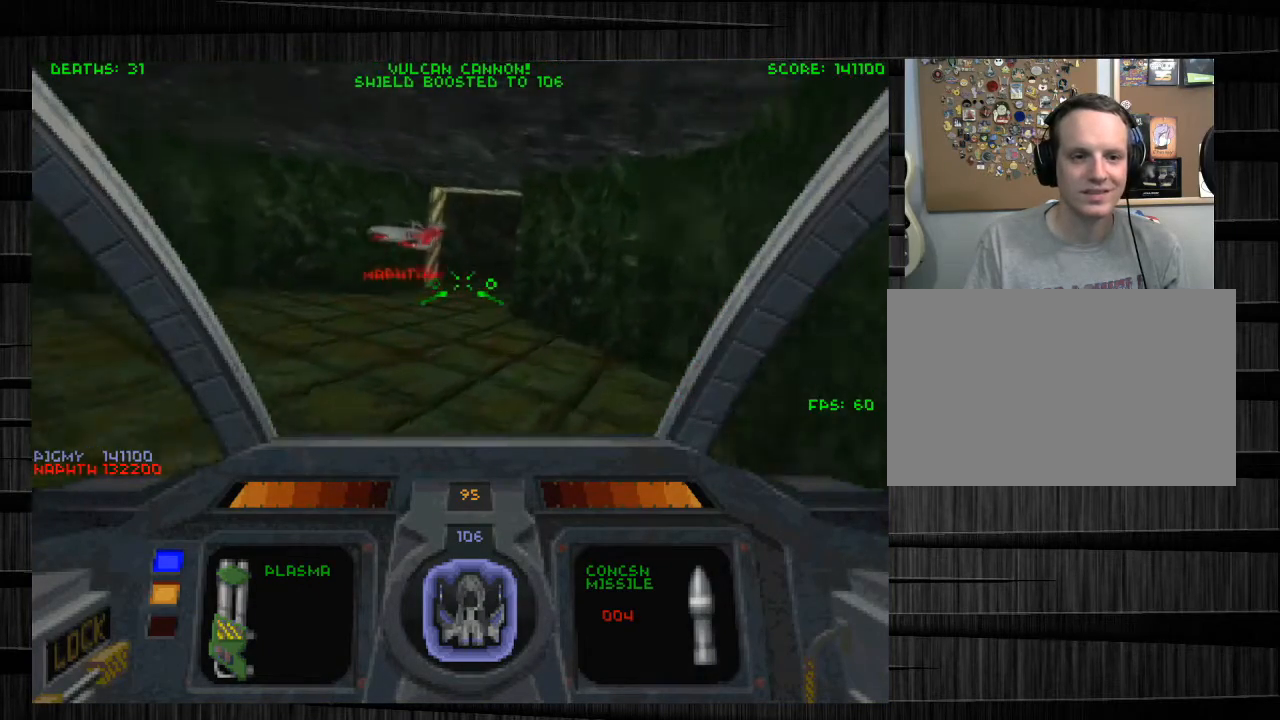
{"keys": [], "mouse": [], "events": [[34, "d", "up"], [300, "w", "up"]]}
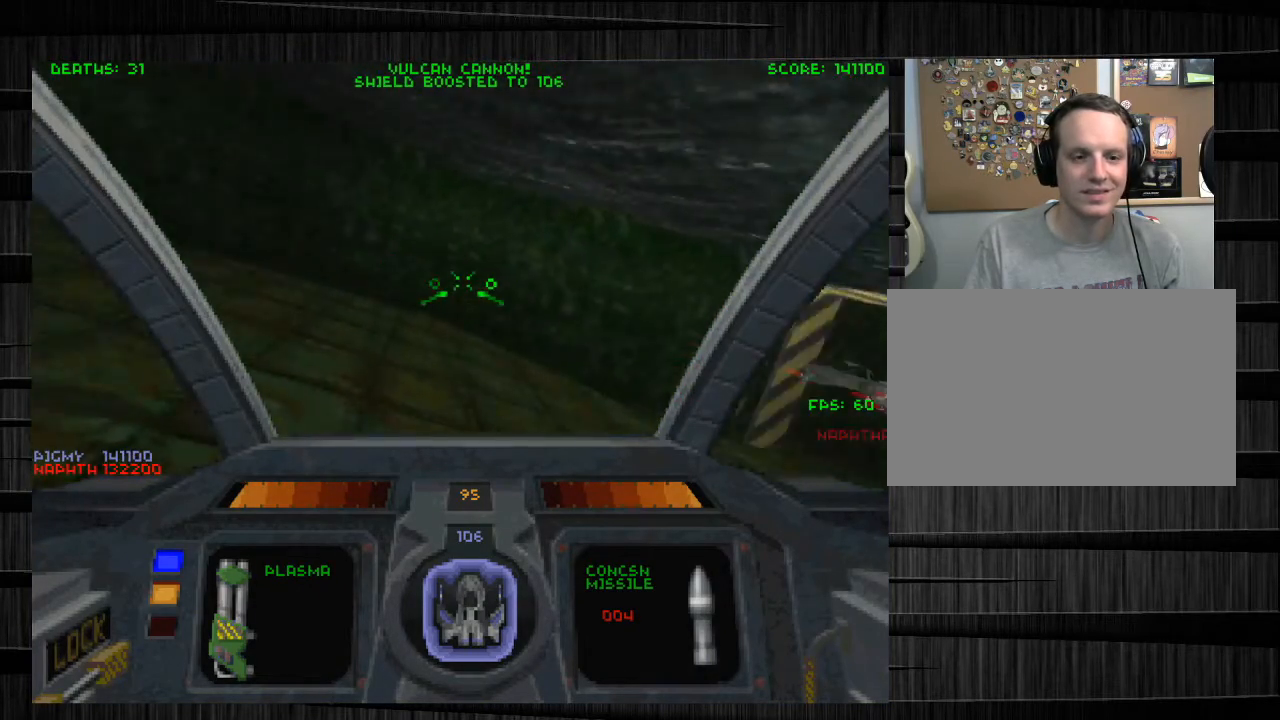
{"keys": ["w"], "mouse": [], "events": [[133, "w", "down"], [233, "d", "down"], [433, "d", "up"]]}
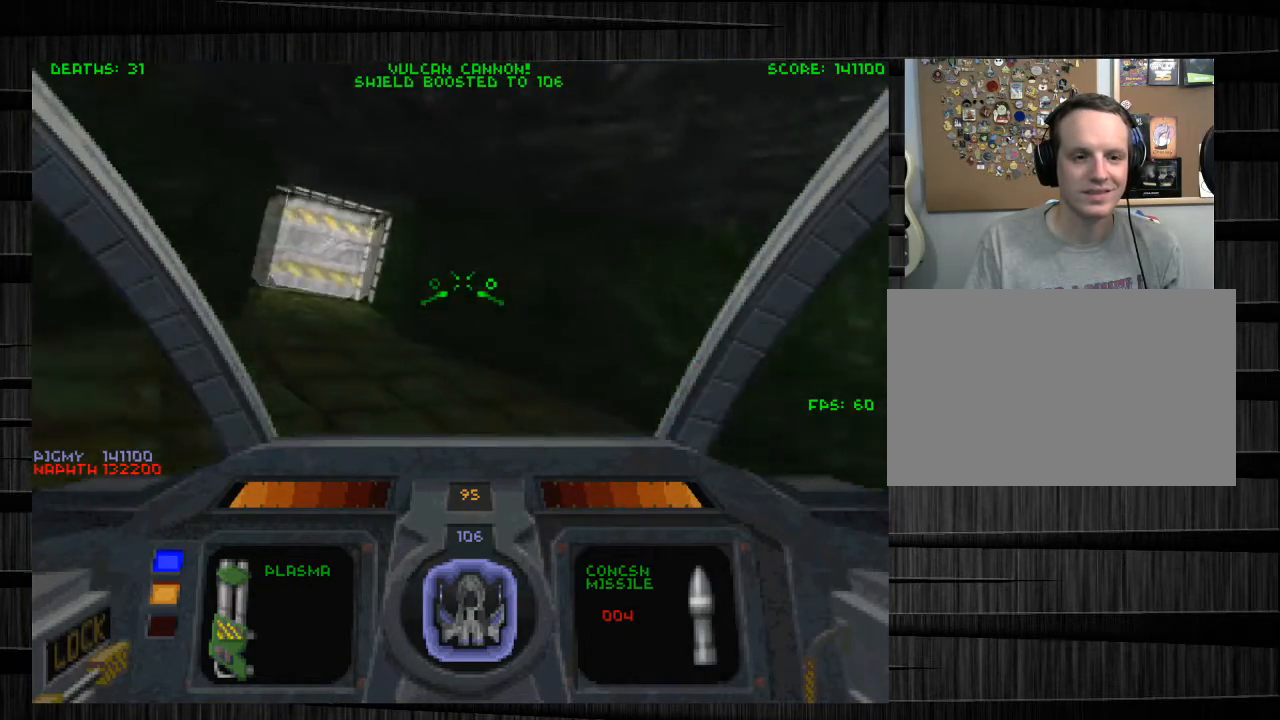
{"keys": ["w"], "mouse": [], "events": [[34, "w", "up"], [267, "a", "down"], [300, "a", "up"], [300, "mouse_left", "down"], [401, "mouse_left", "up"], [434, "w", "down"]]}
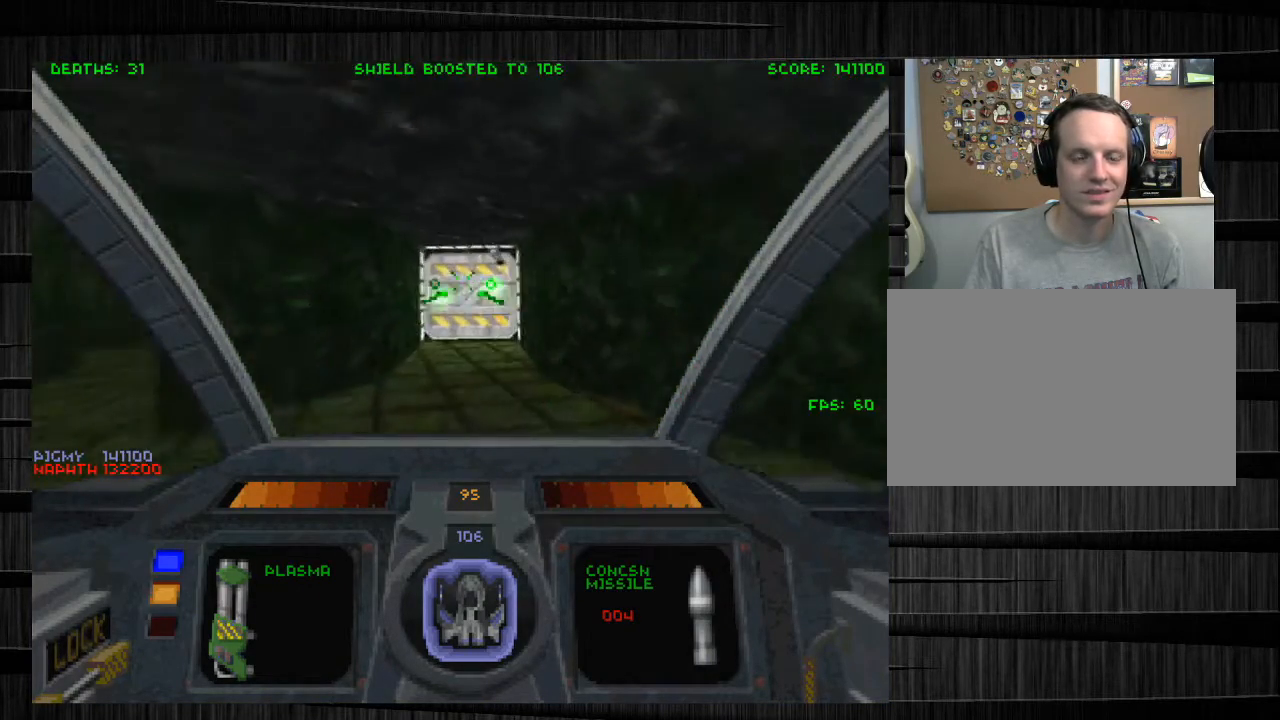
{"keys": ["w"], "mouse": [], "events": [[66, "a", "down"], [233, "a", "up"], [367, "d", "down"], [467, "d", "up"]]}
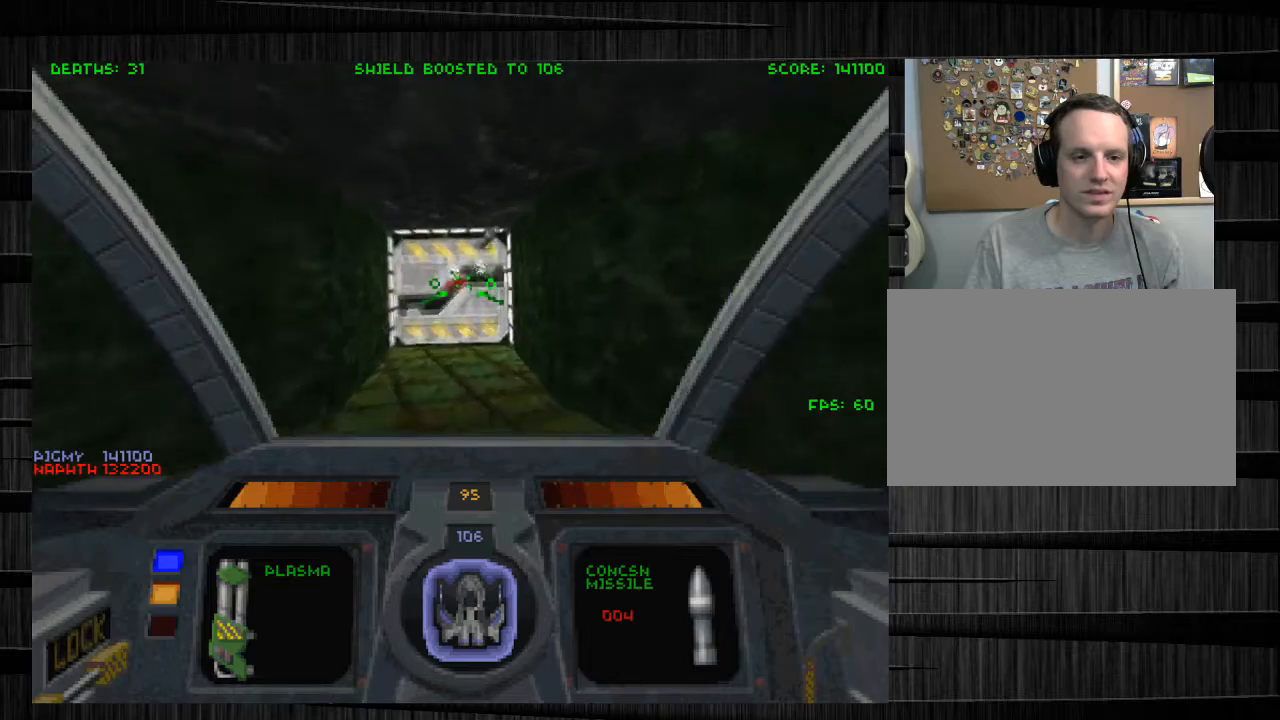
{"keys": ["s"], "mouse": ["left"], "events": [[67, "a", "down"], [134, "a", "up"], [134, "w", "up"], [300, "mouse_left", "down"], [467, "s", "down"]]}
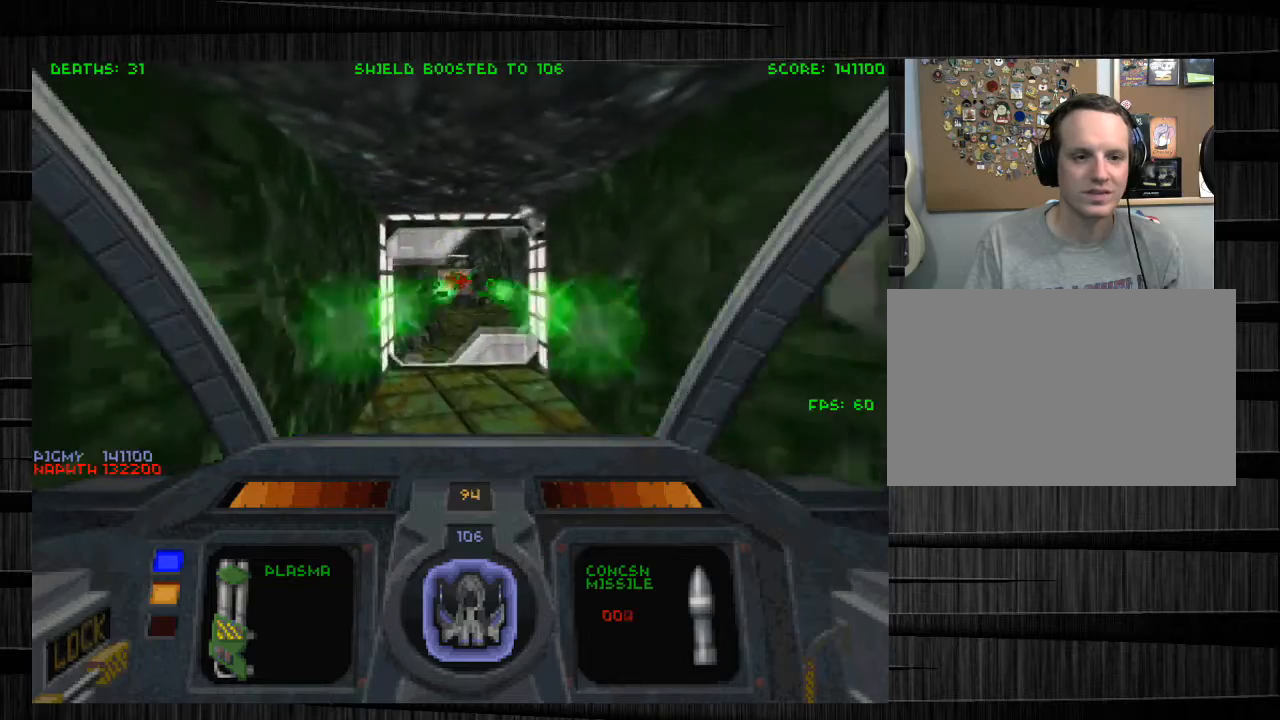
{"keys": ["a", "s"], "mouse": ["left"], "events": [[33, "mouse_right", "down"], [100, "s", "up"], [167, "mouse_right", "up"], [267, "s", "down"], [333, "a", "down"], [333, "mouse_right", "down"], [500, "mouse_right", "up"]]}
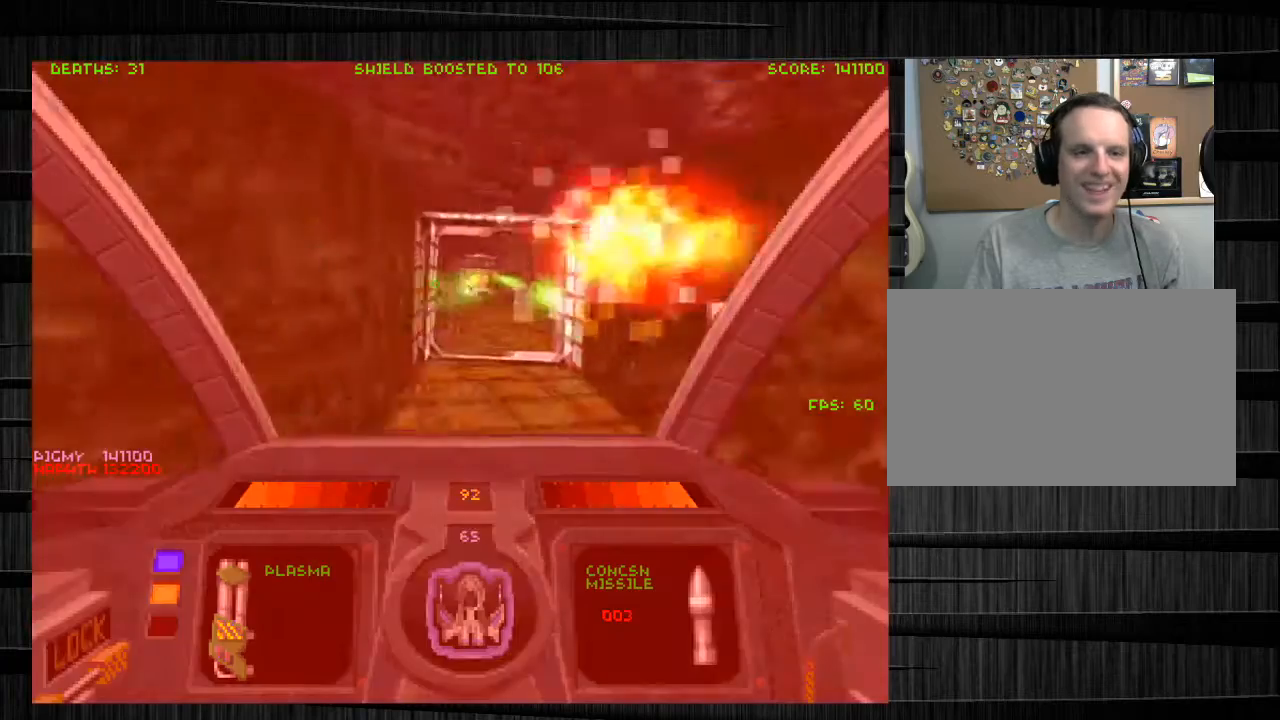
{"keys": ["a", "w"], "mouse": [], "events": [[267, "s", "up"], [334, "mouse_left", "up"], [401, "w", "down"]]}
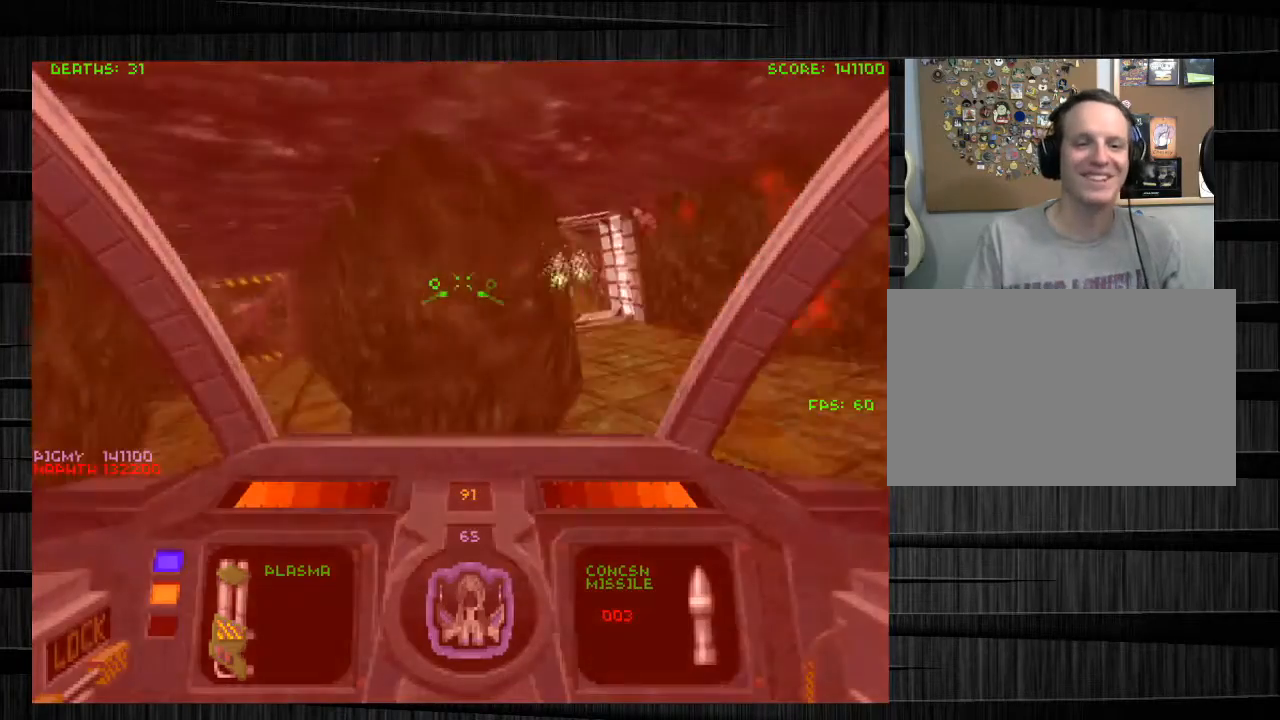
{"keys": ["a", "e", "w"], "mouse": [], "events": [[300, "e", "down"]]}
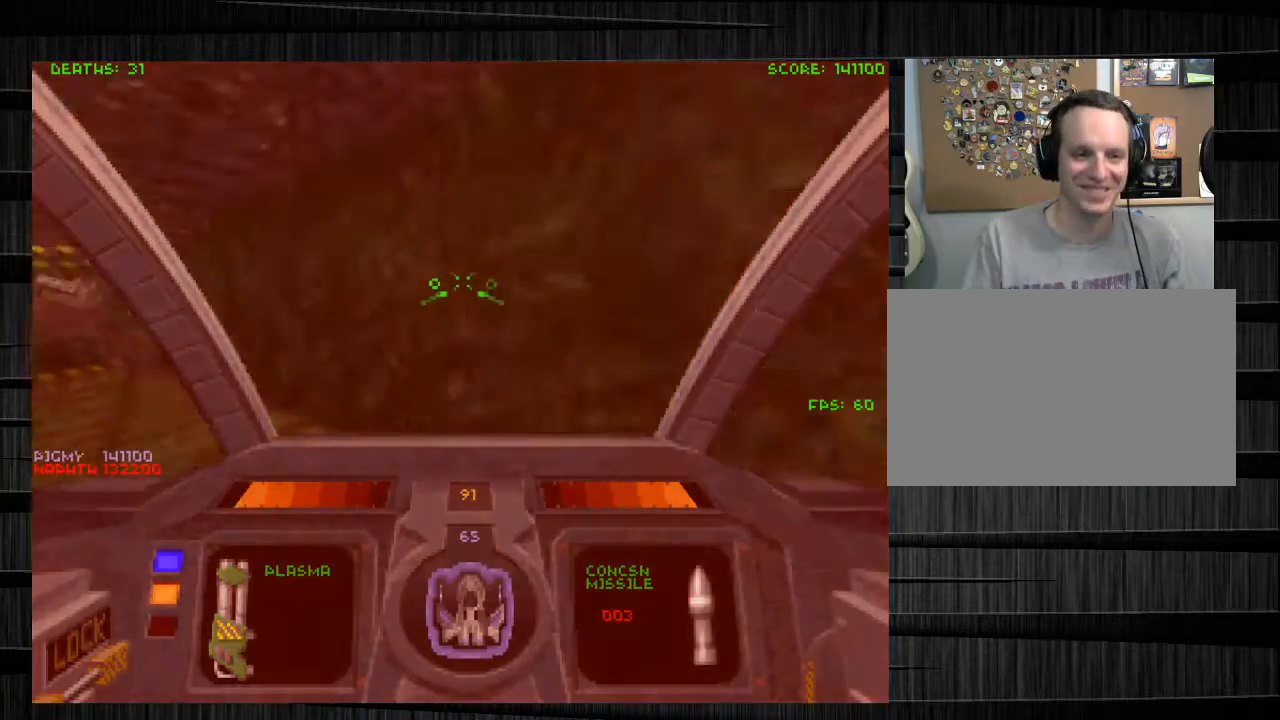
{"keys": ["a", "w"], "mouse": [], "events": [[300, "e", "up"]]}
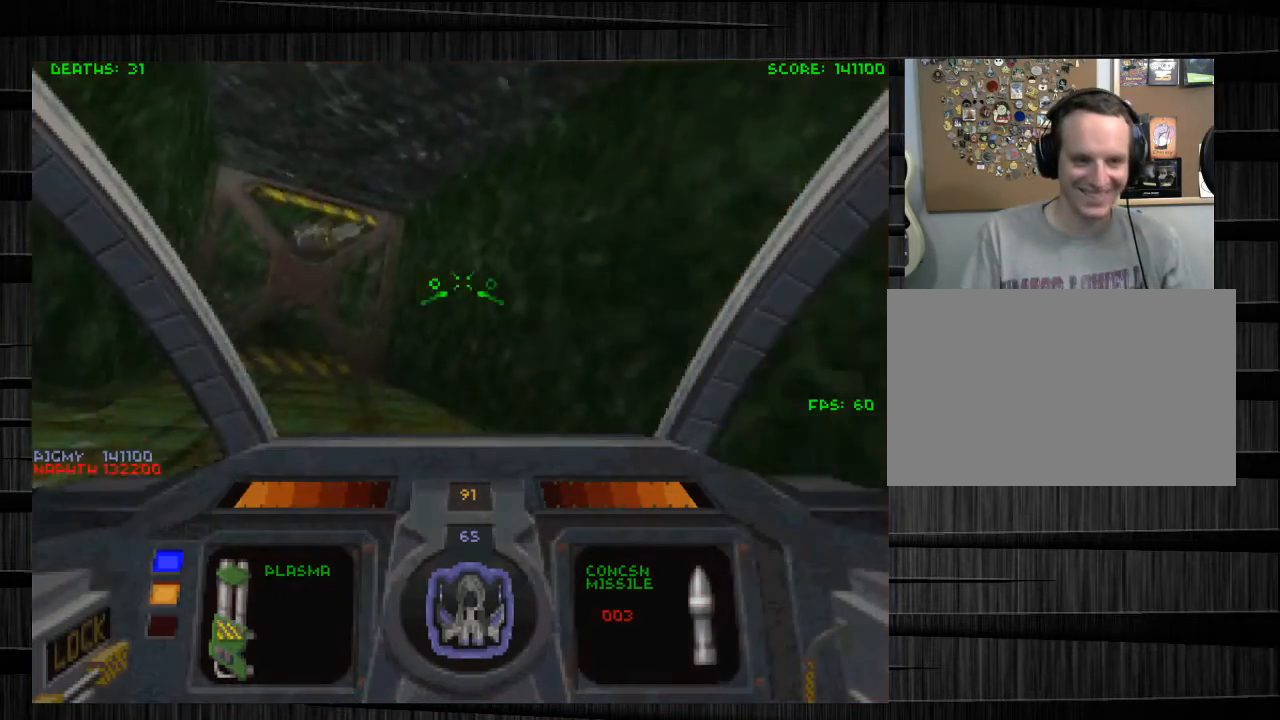
{"keys": ["d", "w"], "mouse": [], "events": [[233, "a", "up"], [400, "d", "down"]]}
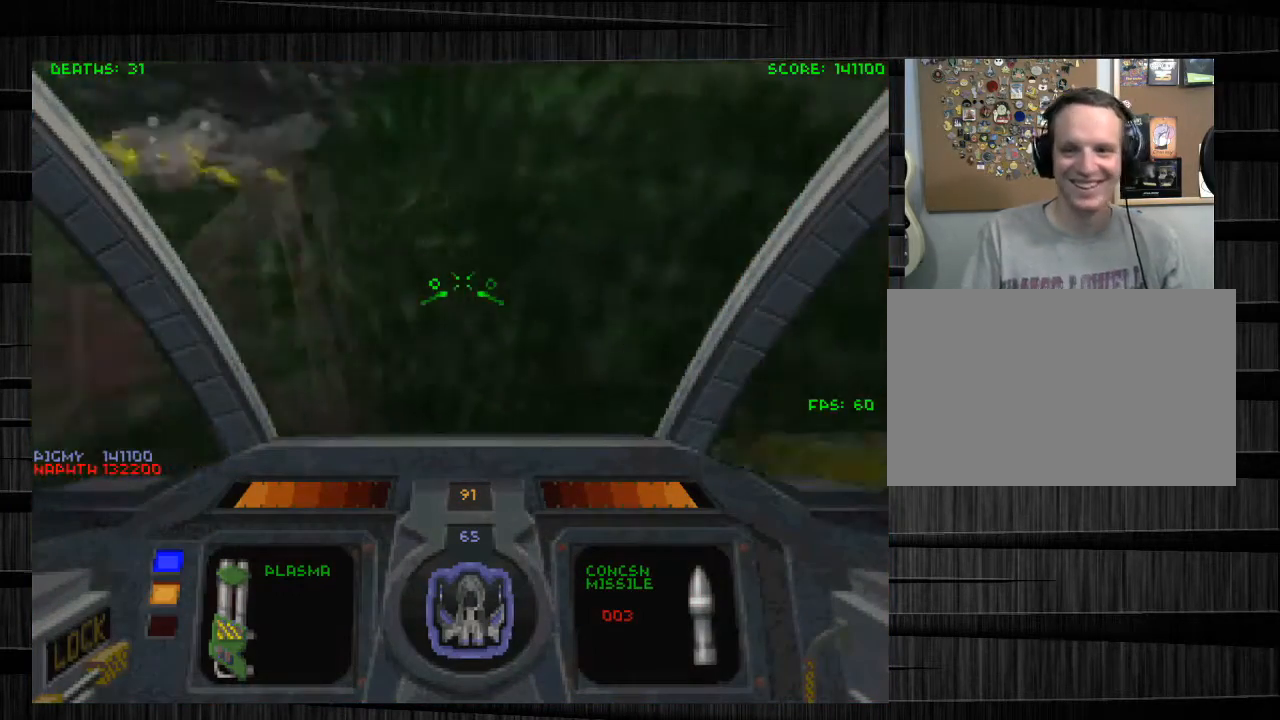
{"keys": ["a", "d"], "mouse": [], "events": [[100, "q", "down"], [300, "q", "up"], [334, "w", "up"], [434, "a", "down"]]}
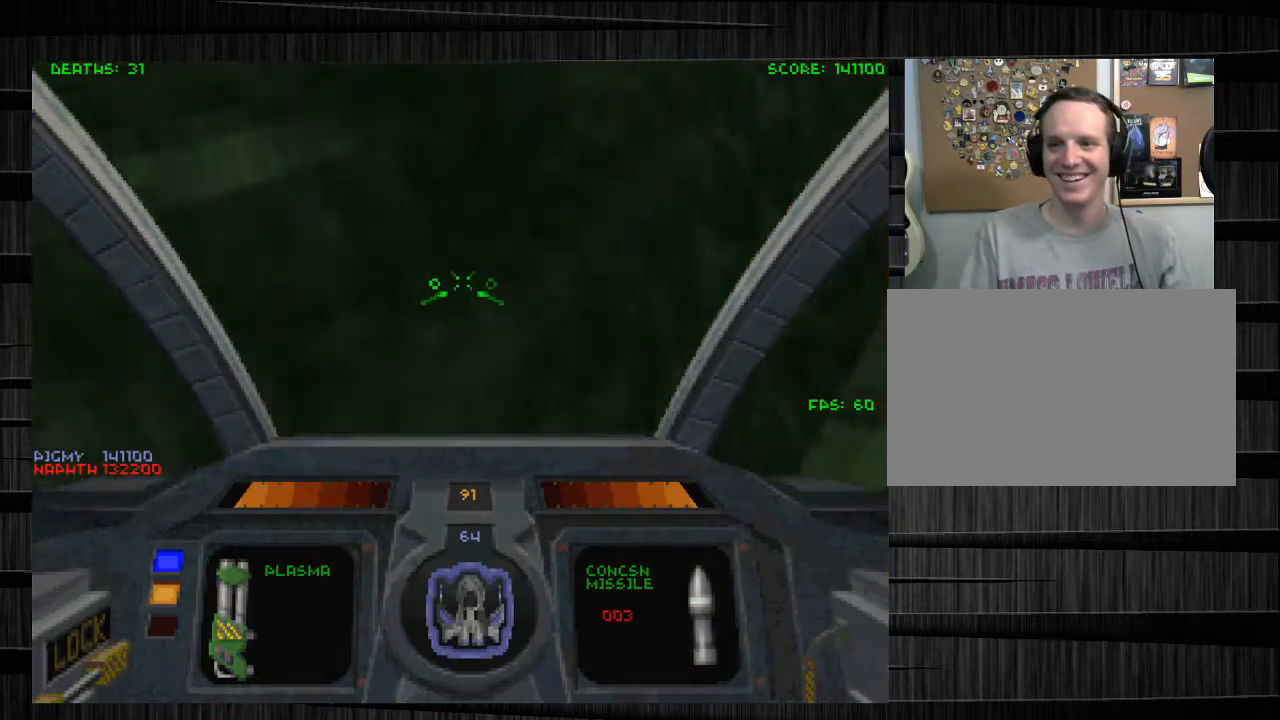
{"keys": ["a", "w"], "mouse": [], "events": [[66, "a", "up"], [267, "w", "down"], [433, "d", "up"], [500, "a", "down"]]}
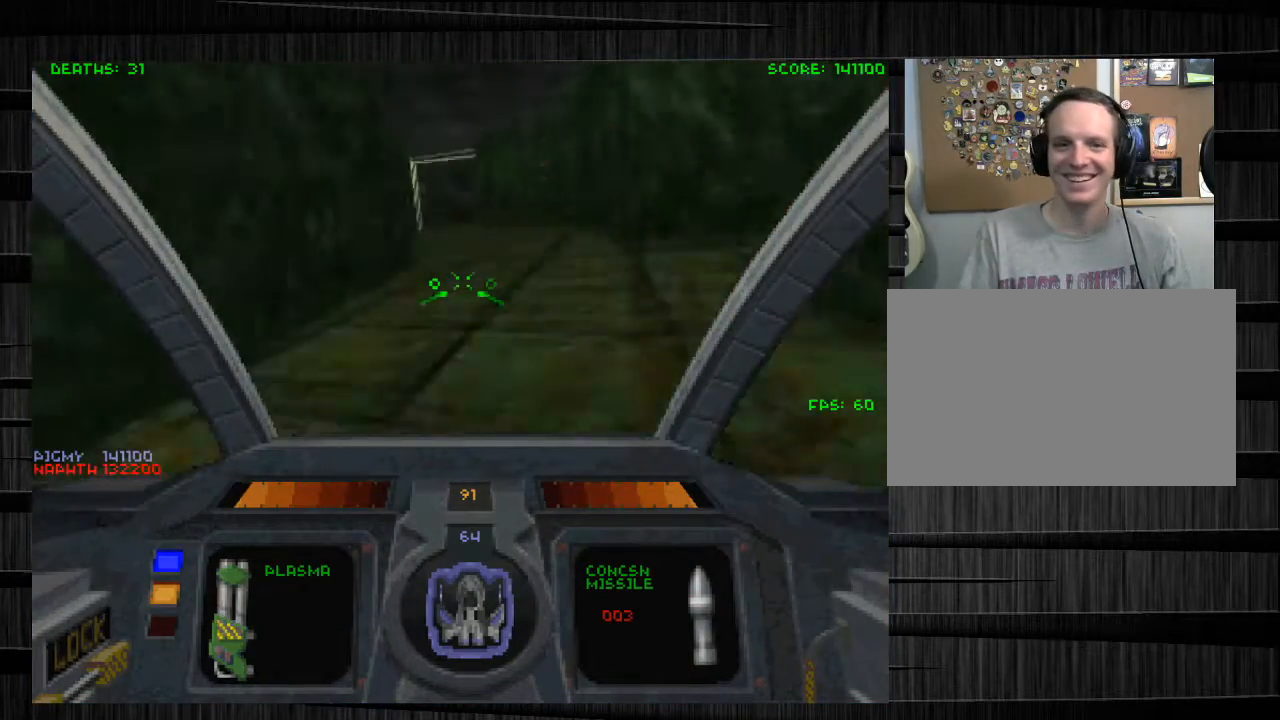
{"keys": ["a", "d", "w"], "mouse": [], "events": [[167, "a", "up"], [267, "d", "down"], [367, "a", "down"]]}
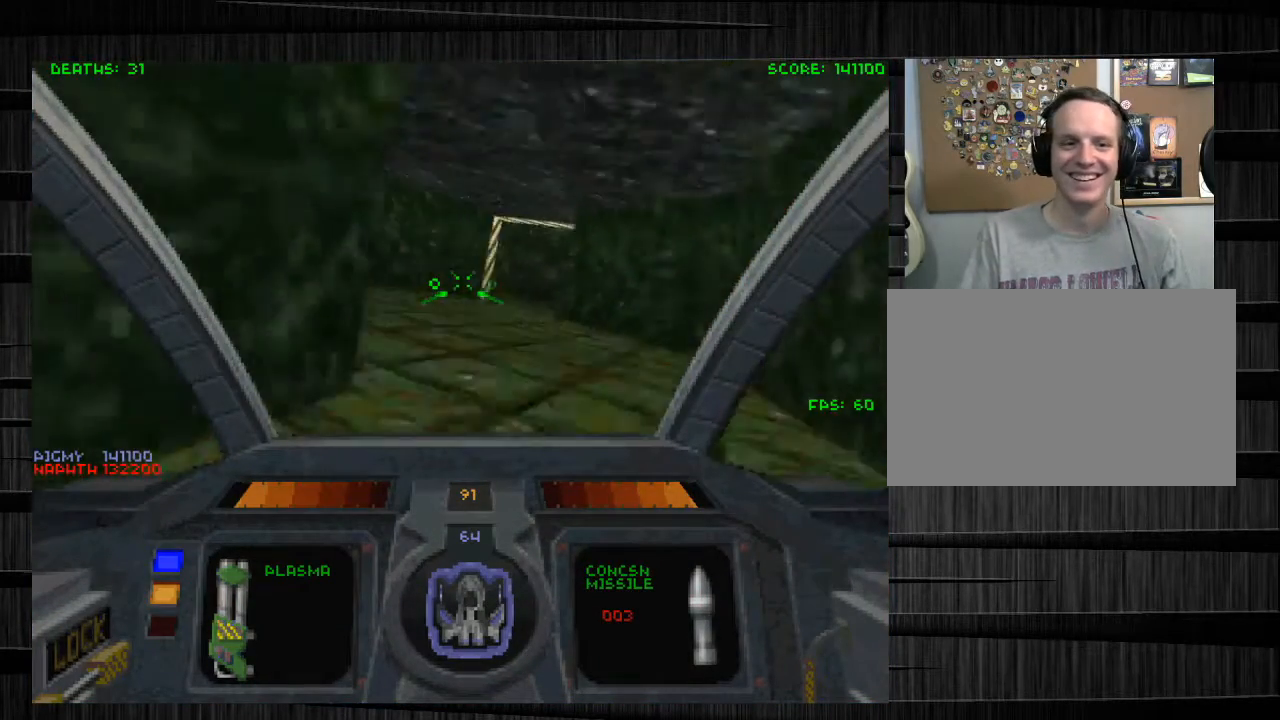
{"keys": ["d", "w"], "mouse": [], "events": [[33, "a", "up"]]}
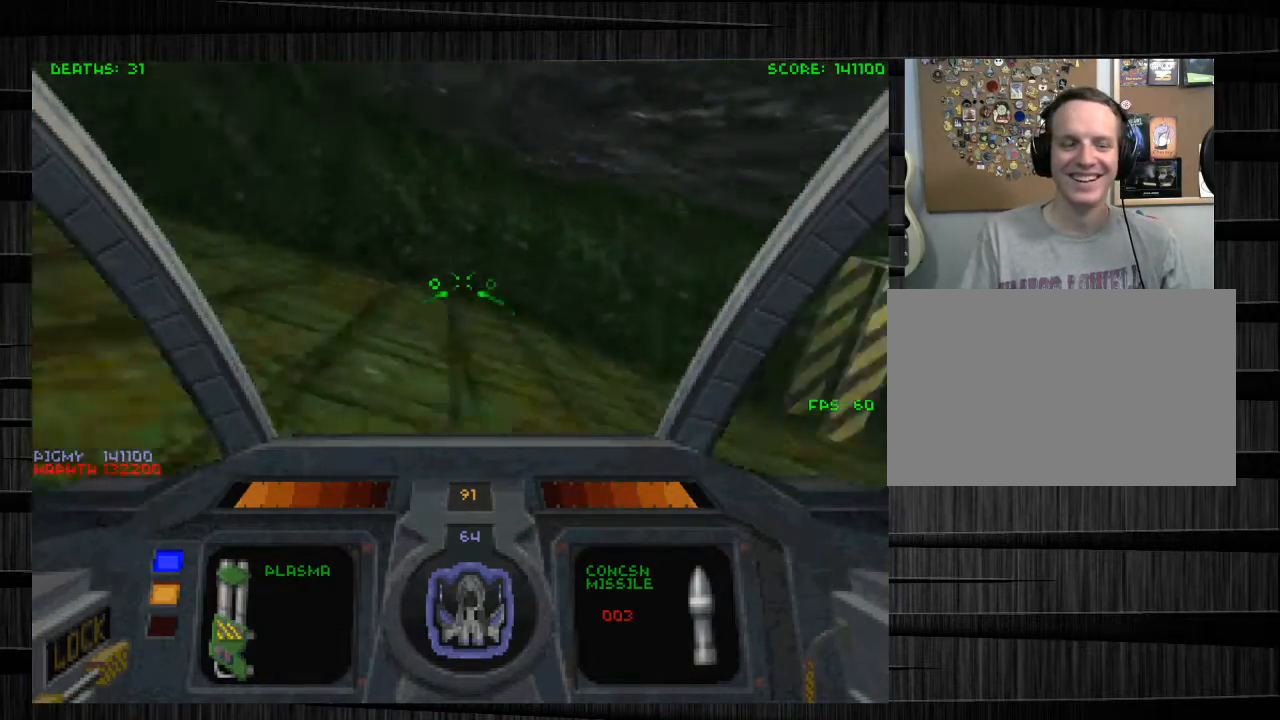
{"keys": ["a", "w"], "mouse": [], "events": [[67, "d", "up"], [300, "a", "down"]]}
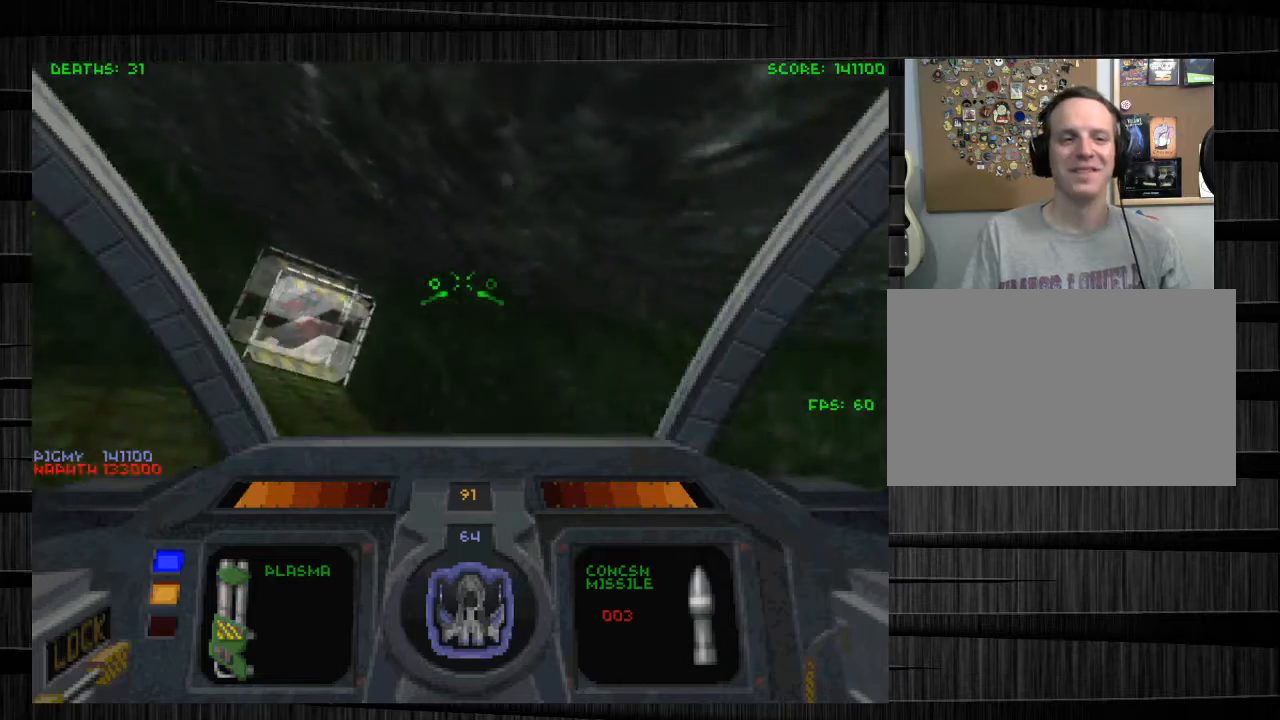
{"keys": ["w"], "mouse": [], "events": [[33, "a", "up"], [100, "d", "down"], [233, "d", "up"], [367, "a", "down"], [500, "a", "up"]]}
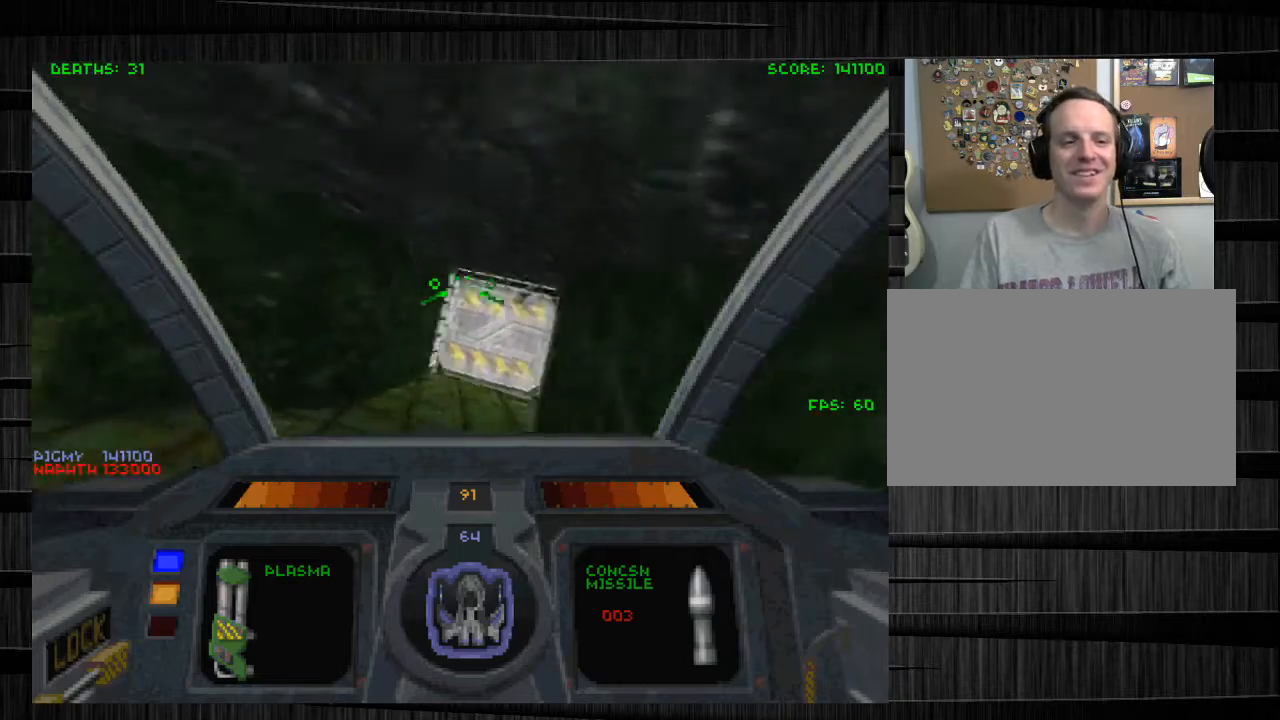
{"keys": ["s"], "mouse": ["left"], "events": [[67, "mouse_left", "down"], [200, "w", "up"], [300, "a", "down"], [401, "s", "down"], [501, "a", "up"]]}
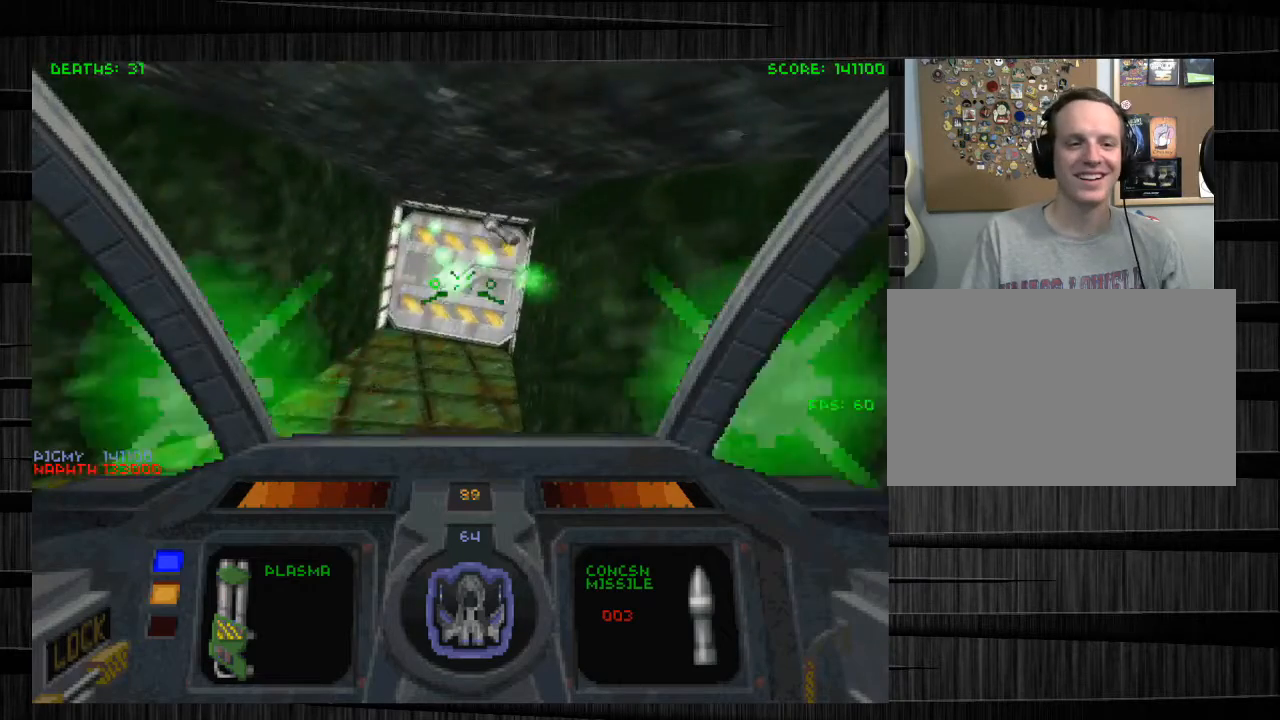
{"keys": [], "mouse": ["left"], "events": [[33, "mouse_right", "down"], [167, "mouse_right", "up"], [300, "a", "down"], [367, "a", "up"], [367, "s", "up"]]}
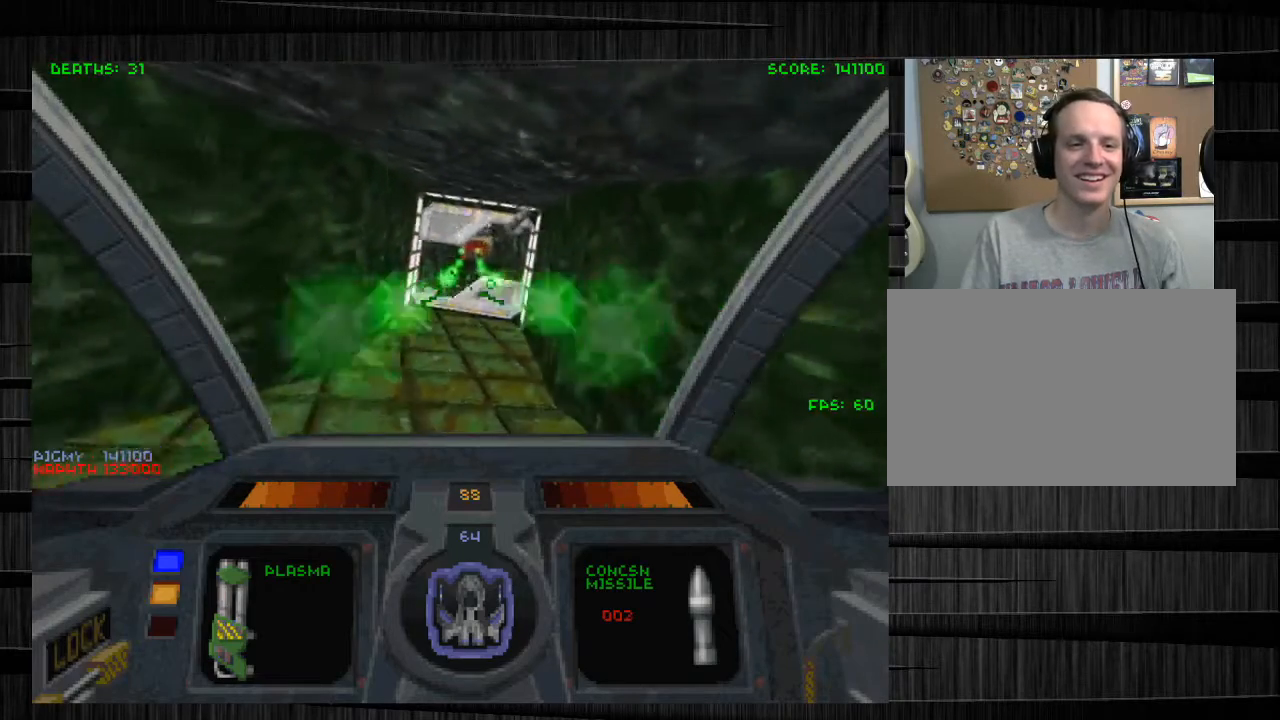
{"keys": ["a"], "mouse": ["left"], "events": [[134, "mouse_right", "down"], [300, "mouse_right", "up"], [434, "a", "down"]]}
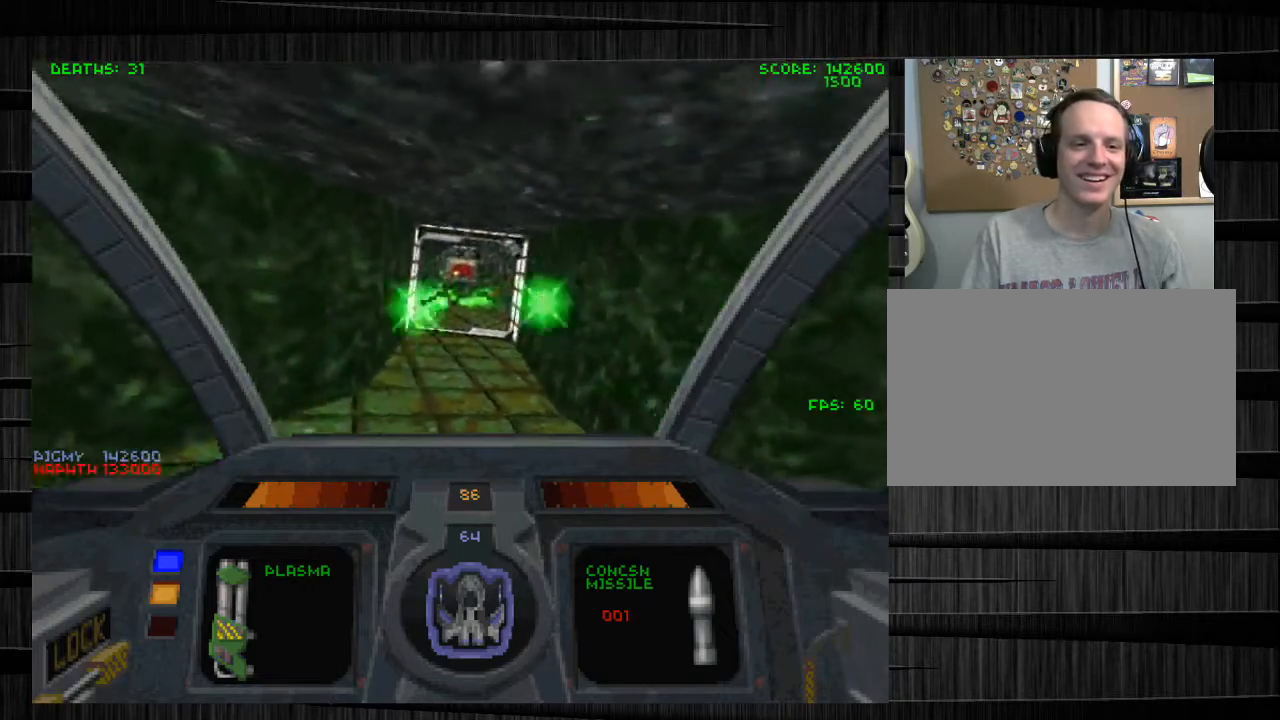
{"keys": ["a"], "mouse": [], "events": [[33, "mouse_right", "down"], [166, "mouse_right", "up"], [166, "s", "down"], [333, "mouse_left", "up"], [333, "s", "up"]]}
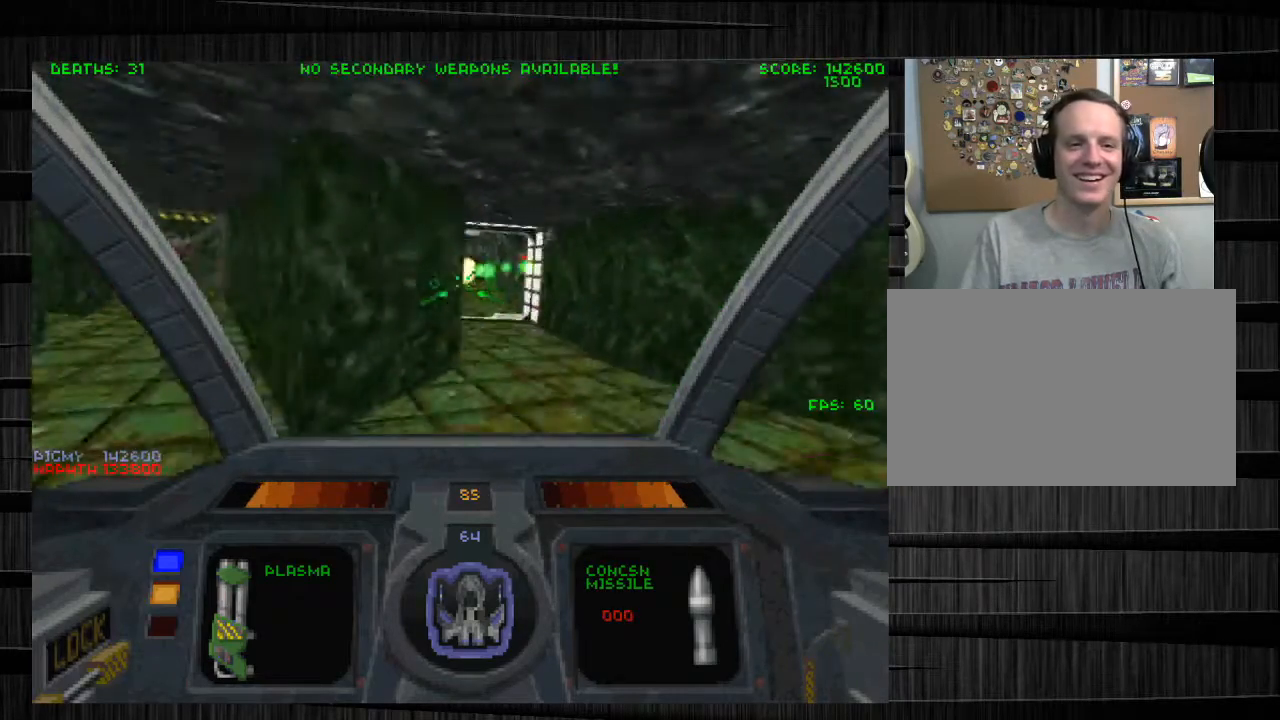
{"keys": ["s"], "mouse": [], "events": [[33, "w", "down"], [167, "a", "up"], [200, "w", "up"], [267, "tab", "down"], [400, "s", "down"], [400, "tab", "up"]]}
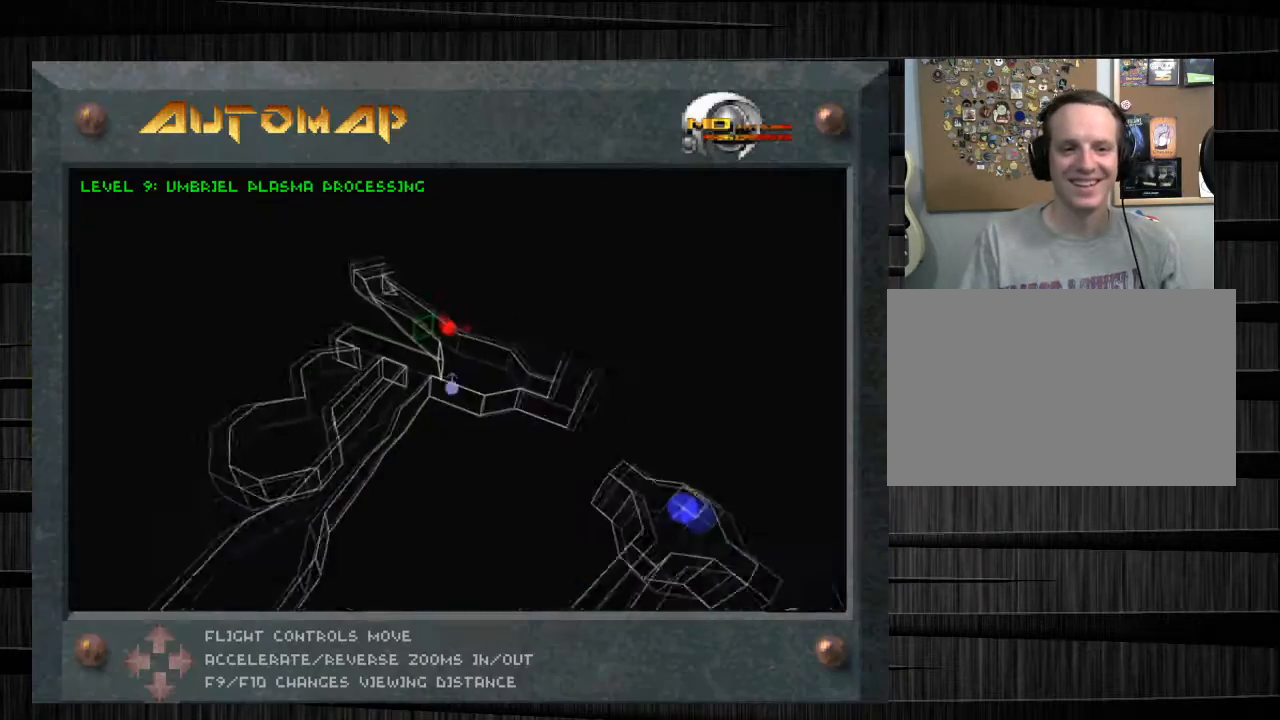
{"keys": ["tab"], "mouse": [], "events": [[401, "s", "up"], [467, "tab", "down"]]}
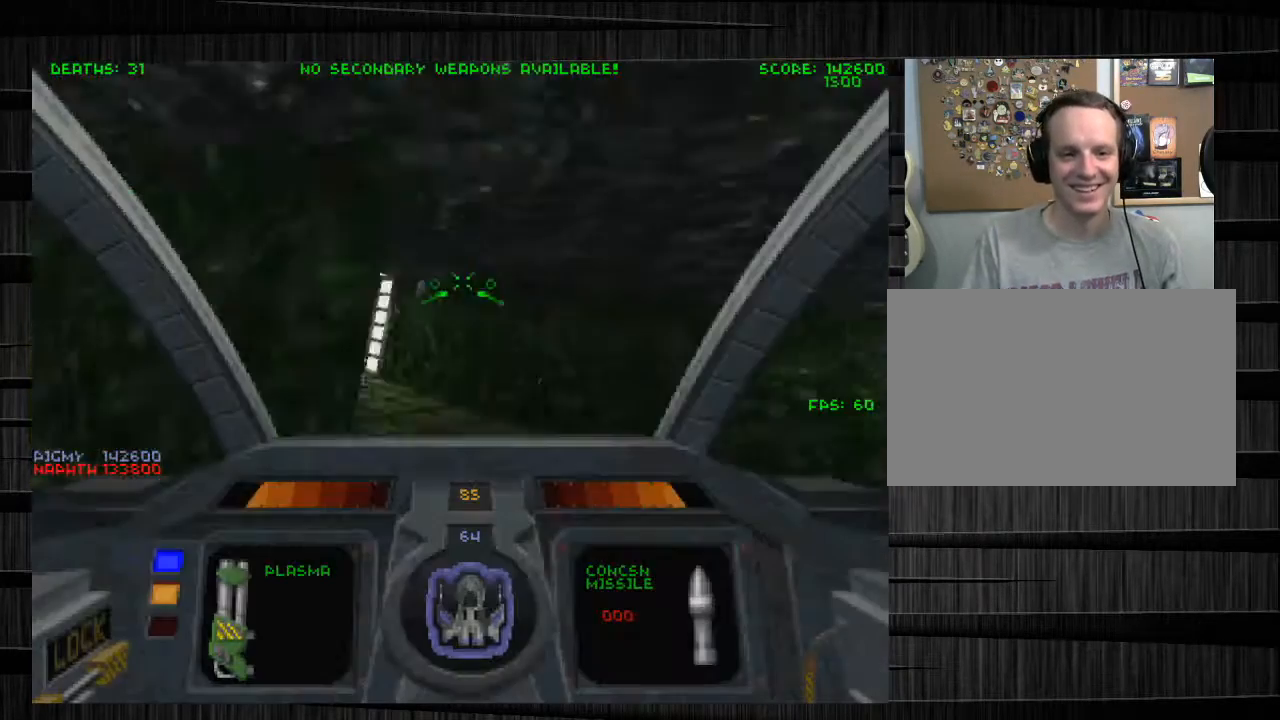
{"keys": ["d", "w"], "mouse": [], "events": [[67, "tab", "up"], [200, "d", "down"], [300, "w", "down"]]}
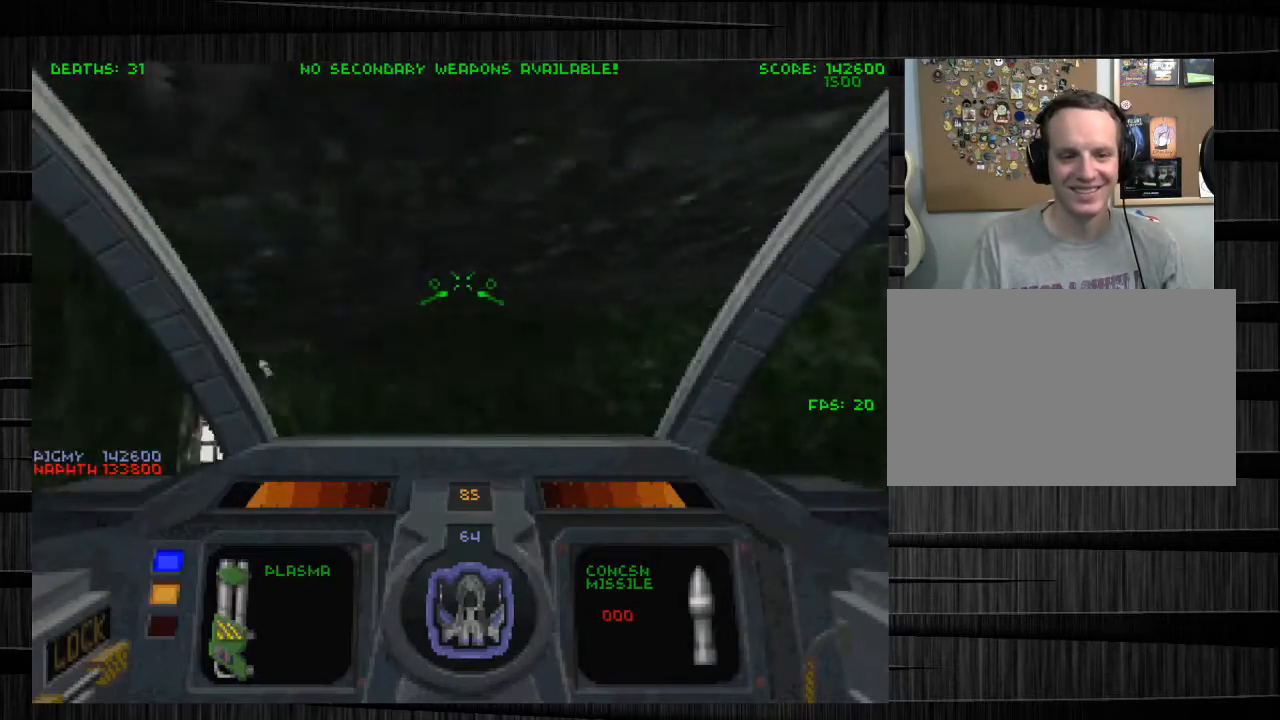
{"keys": ["d", "w", "z"], "mouse": [], "events": [[67, "d", "up"], [267, "d", "down"], [501, "z", "down"]]}
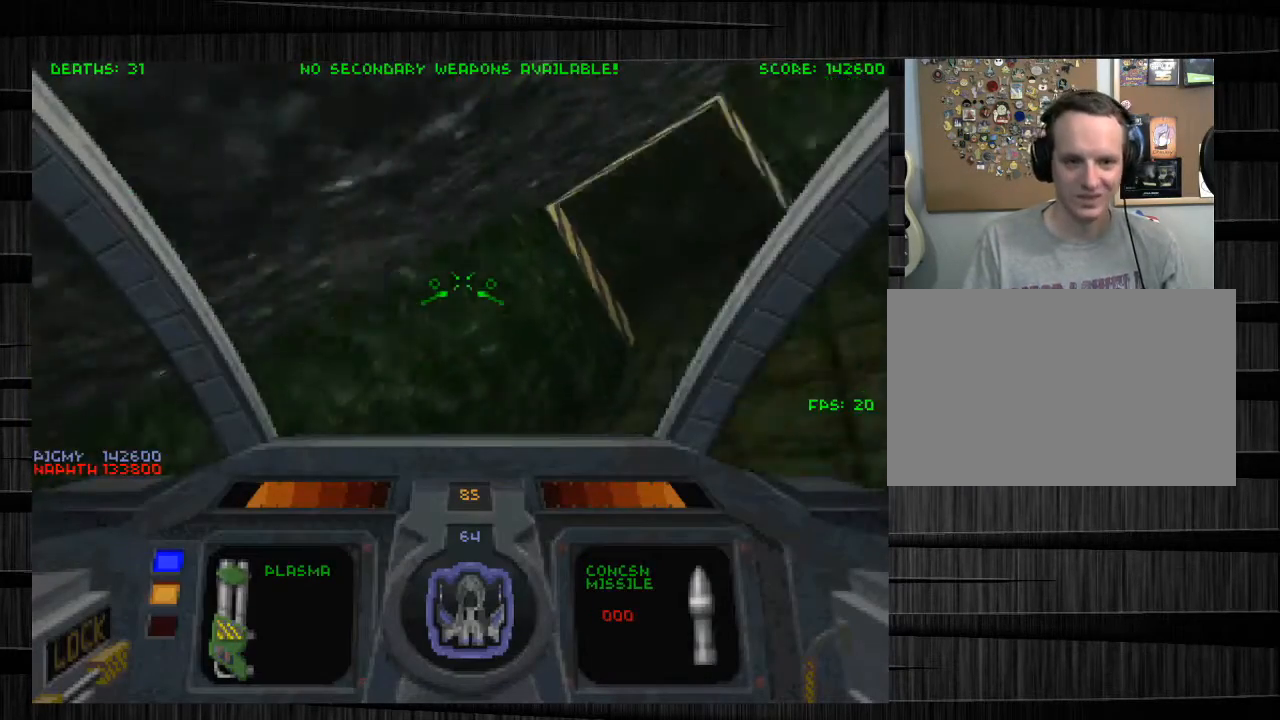
{"keys": ["w"], "mouse": [], "events": [[133, "z", "up"], [233, "d", "up"]]}
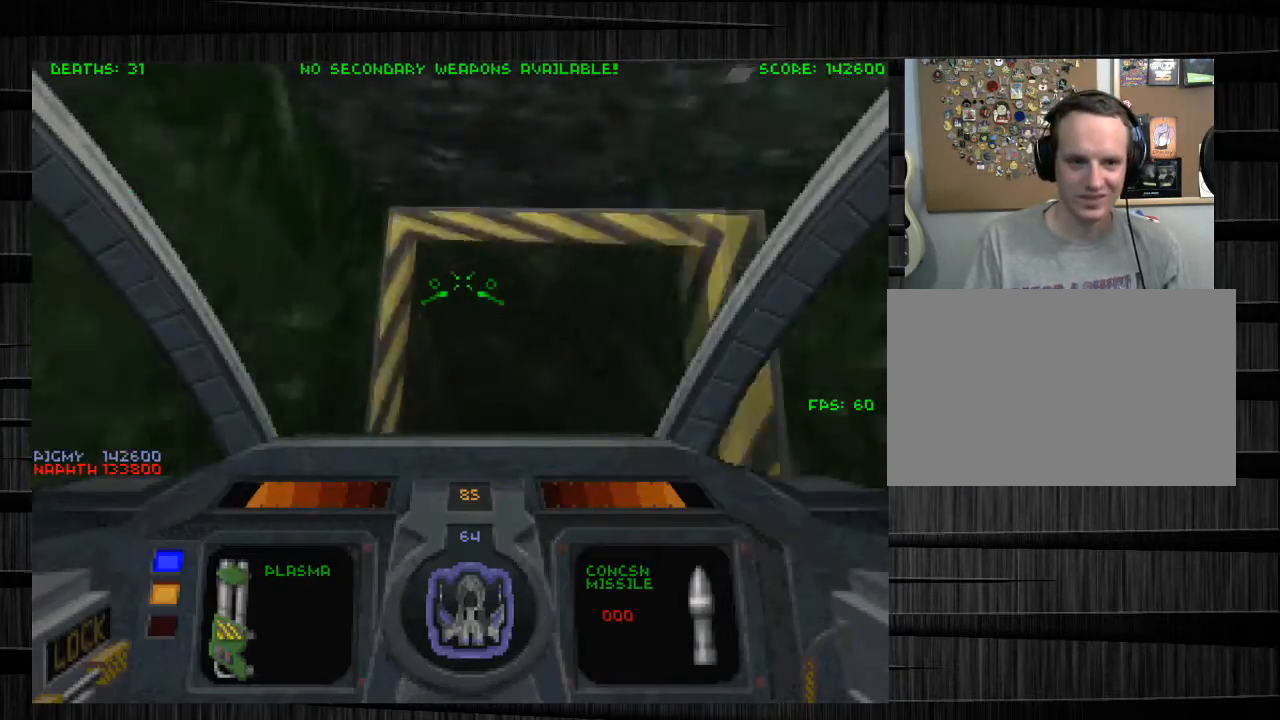
{"keys": ["q", "w"], "mouse": [], "events": [[134, "e", "down"], [301, "e", "up"], [467, "q", "down"]]}
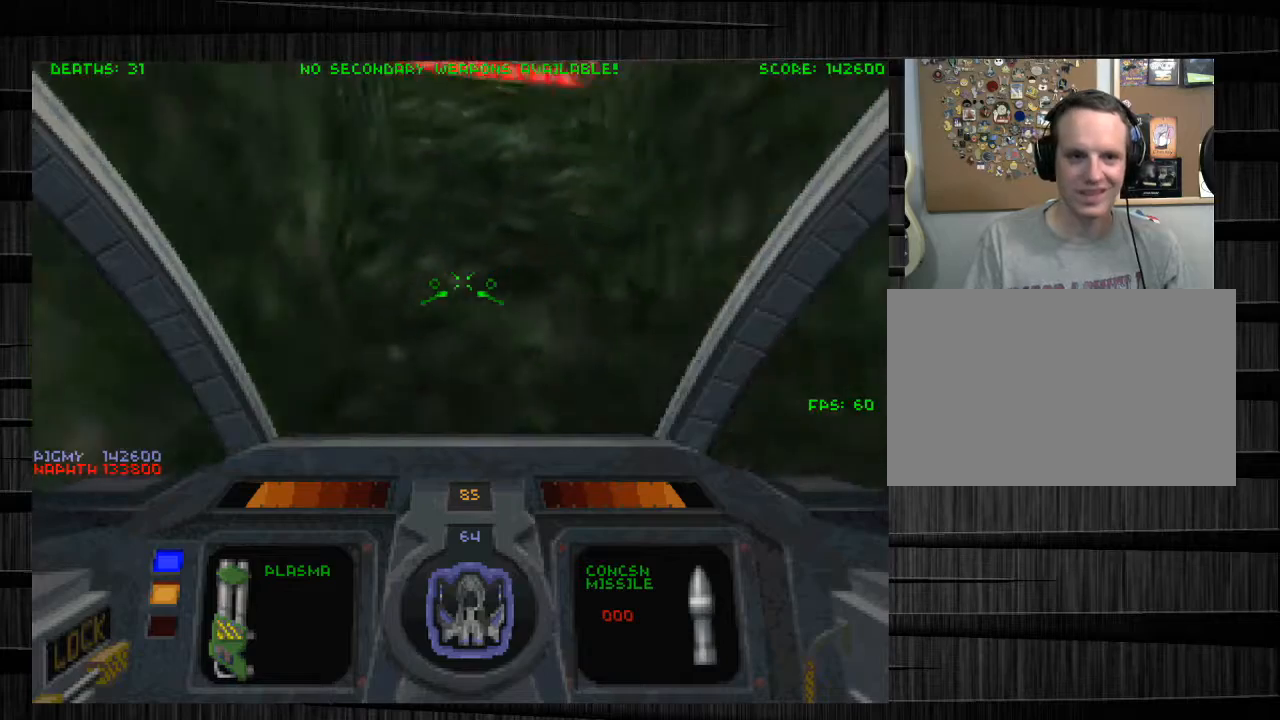
{"keys": ["s"], "mouse": [], "events": [[333, "q", "up"], [333, "w", "up"], [500, "s", "down"]]}